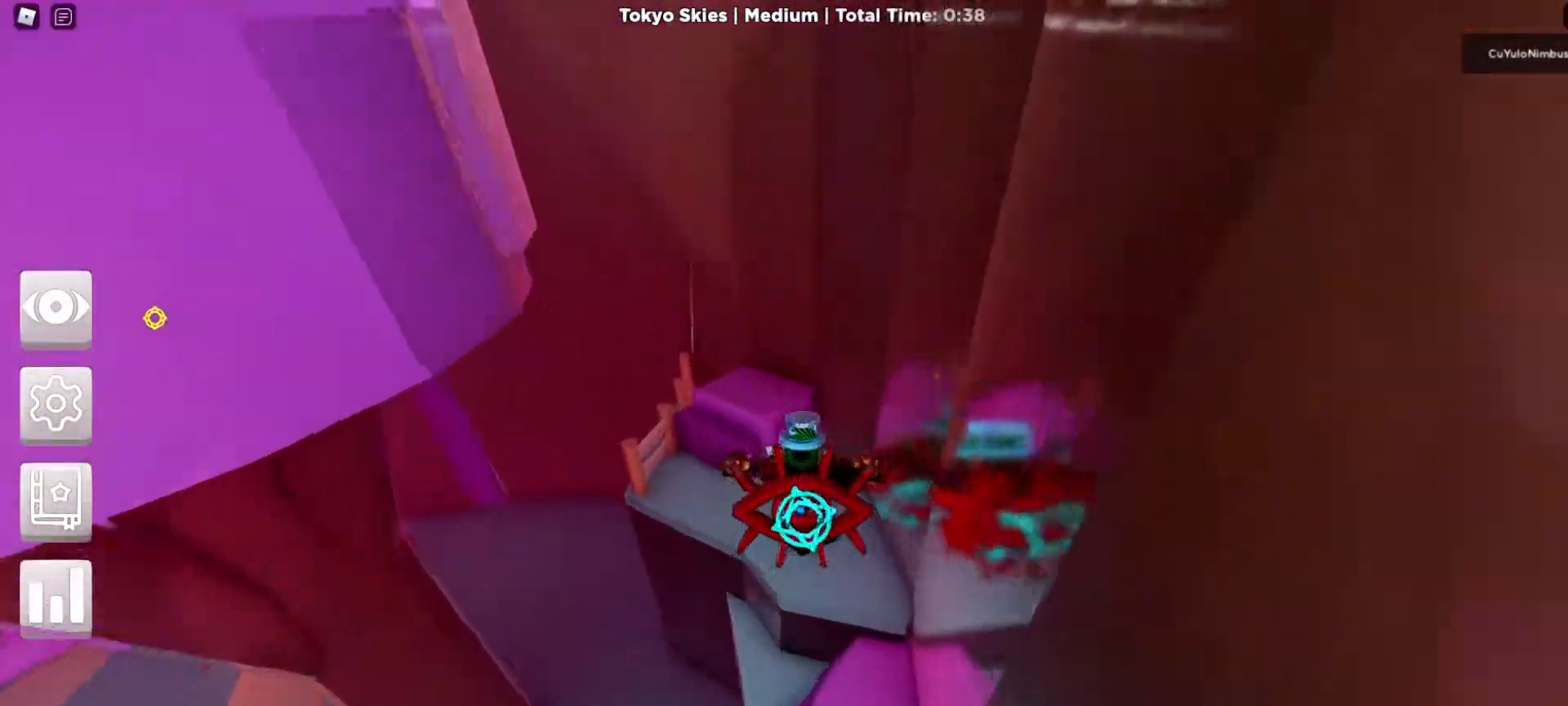
Gameplay with keyboard and mouse; each line is a JSON object with the keys and mouse buttons held at the frame after it. "events" lists presses ("down") and releases ("up") of "1", "2", "3", "4", "5", "a", "alt", "c", "caps_lock", "ctrl", "d", "e", "f", "g", "q", "r", "s", "shift", "space", "t", "tab", "v", "w", "x", "z", "mouse_left", "mouse_wheel" and "mouse_right" between this image and that frame as [ms after this image, input, new state], when the widget could be followed in between. "mouse_left", "mouse_wheel", "mouse_right" = the "left", "wheel", "right" buttons of the "mouse" list. No other keys are recorded. "wheel" means that the mouse wheel is clicked or scrolled. Mouse movement is not recorded.
{"keys": ["w"], "mouse": ["right"], "events": [[67, "a", "down"], [200, "space", "down"], [333, "space", "up"], [483, "a", "up"]]}
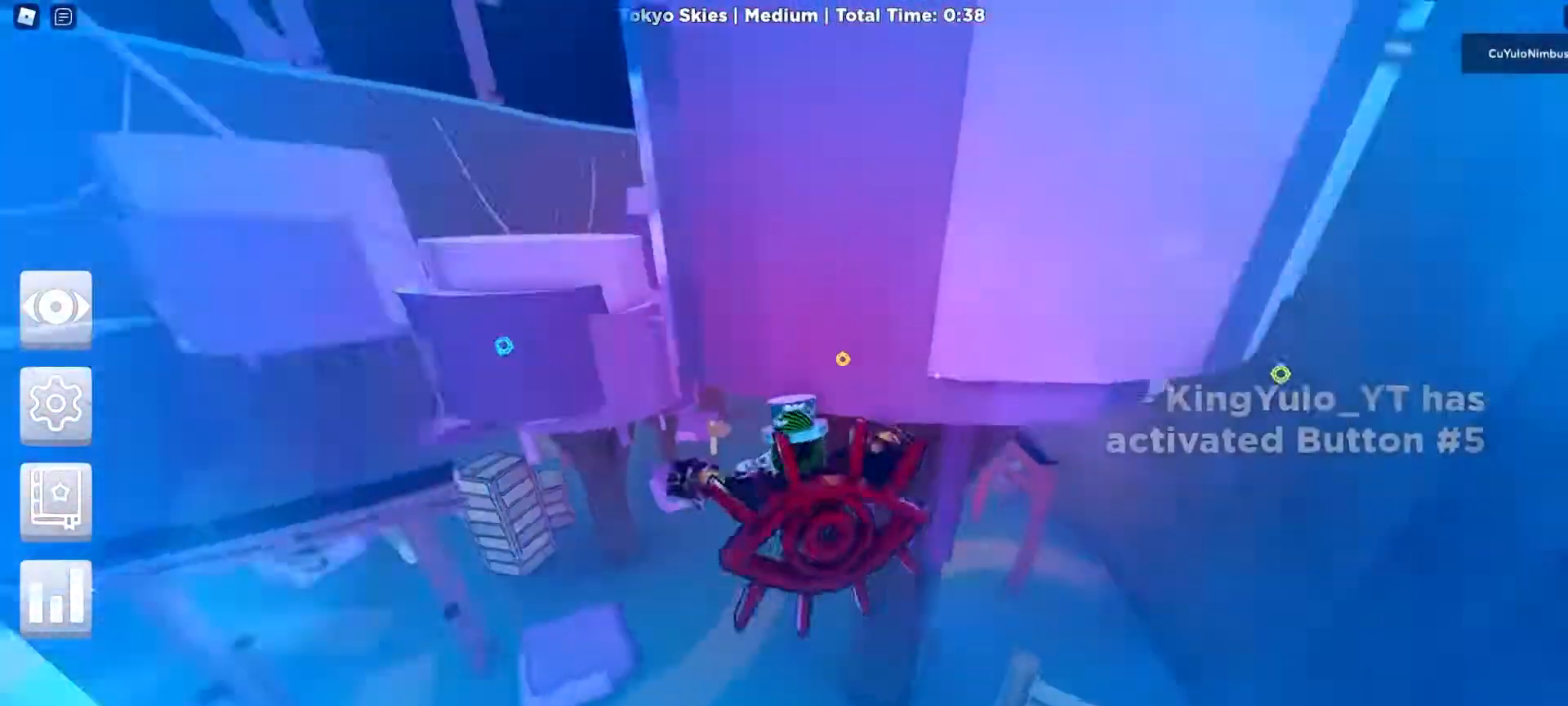
{"keys": ["w"], "mouse": [], "events": [[450, "mouse_right", "up"]]}
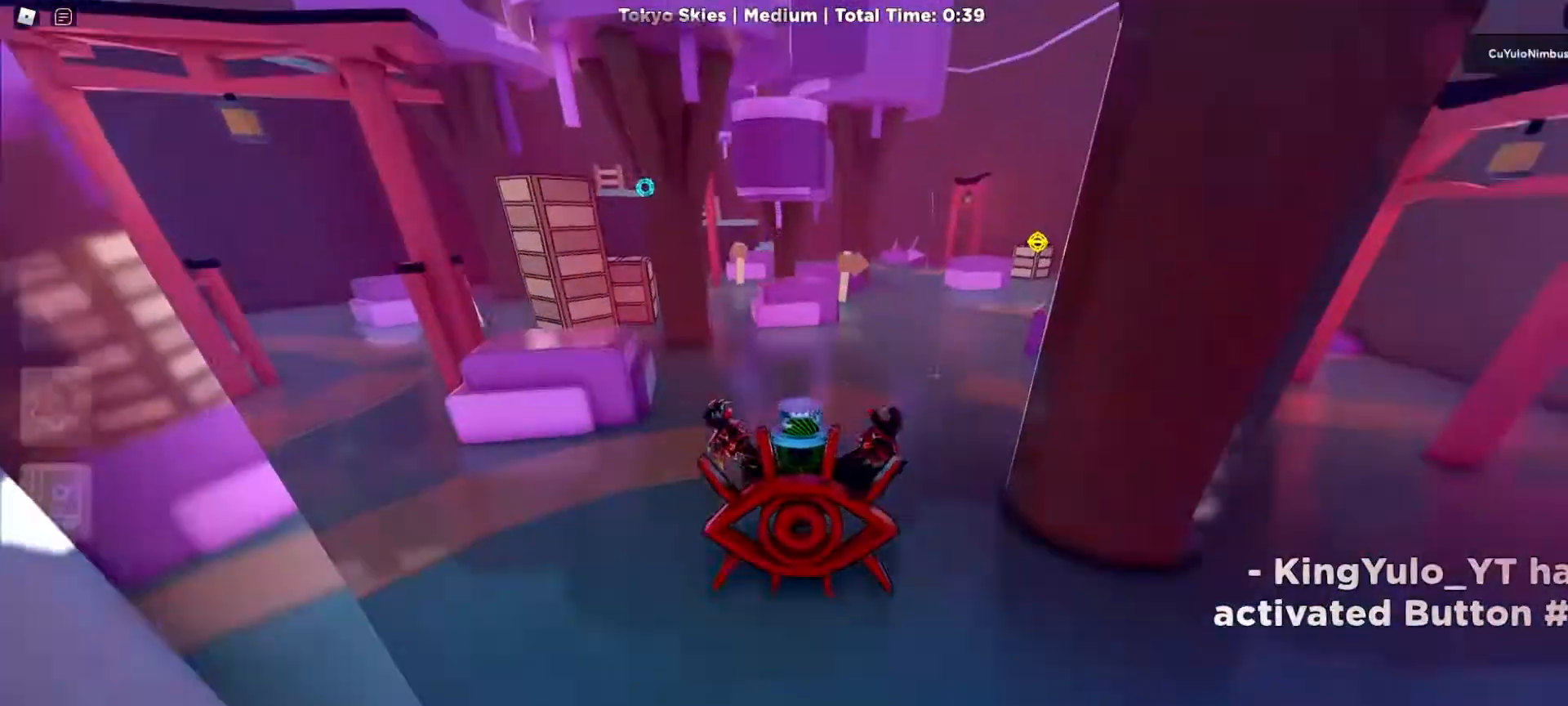
{"keys": ["w"], "mouse": ["right"], "events": [[467, "mouse_right", "down"]]}
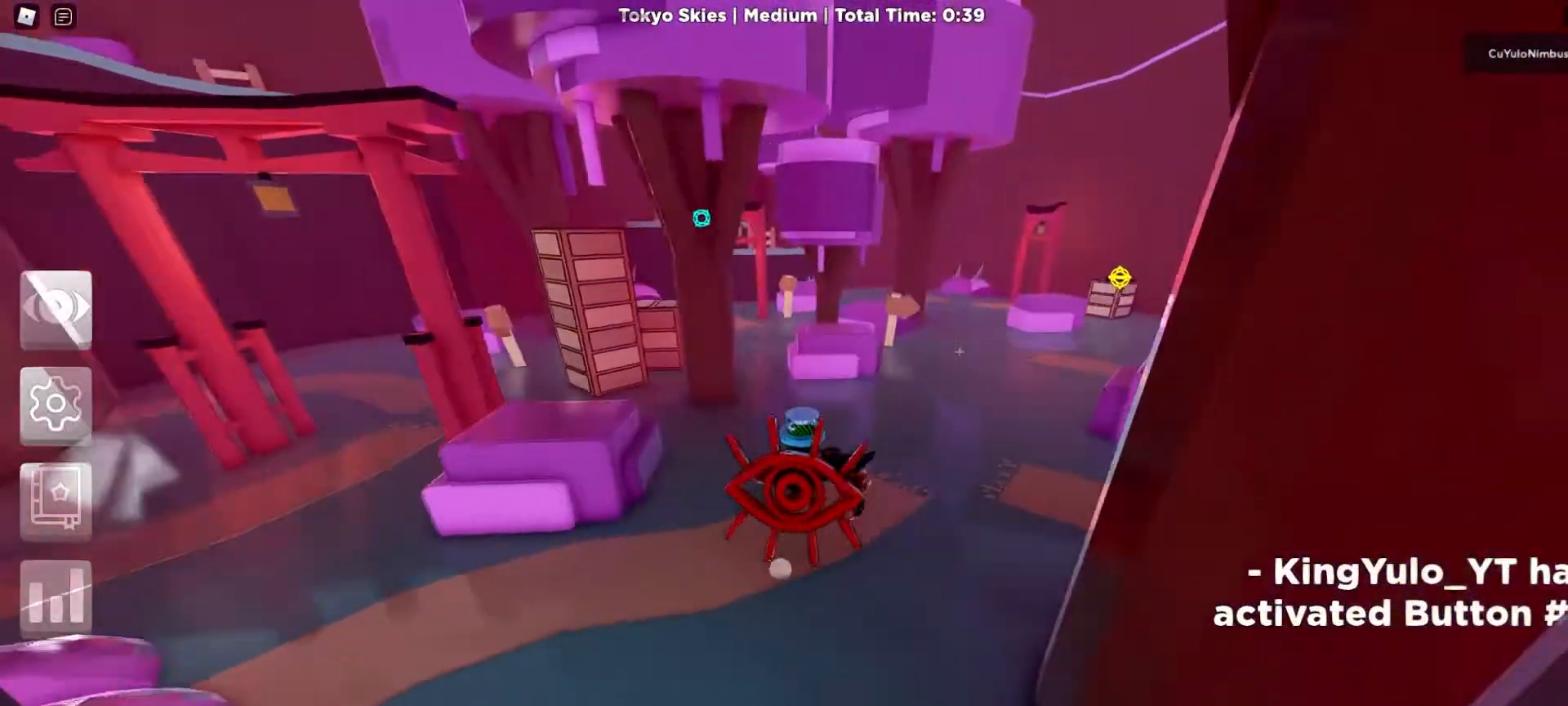
{"keys": ["w"], "mouse": ["right"], "events": [[250, "d", "down"], [350, "d", "up"]]}
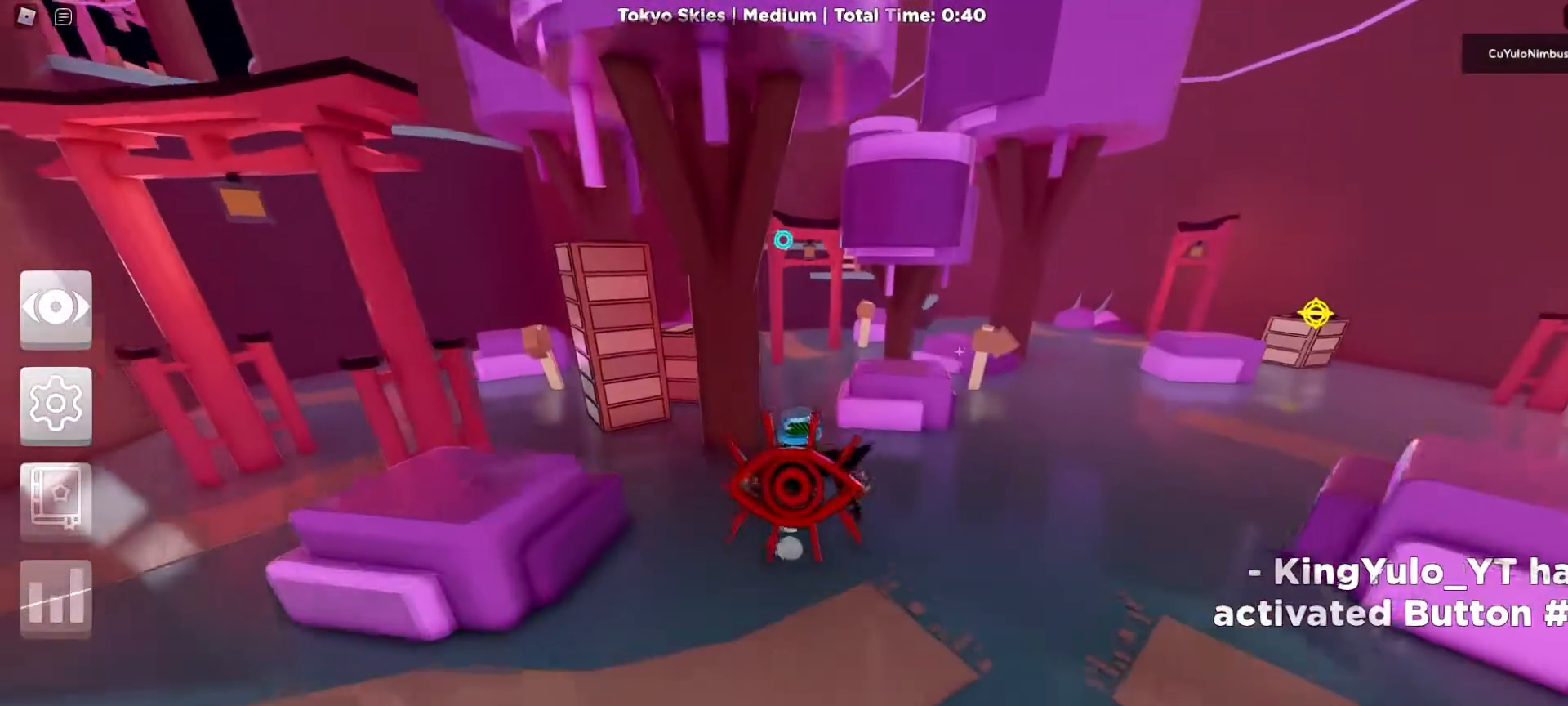
{"keys": ["w"], "mouse": ["right"], "events": []}
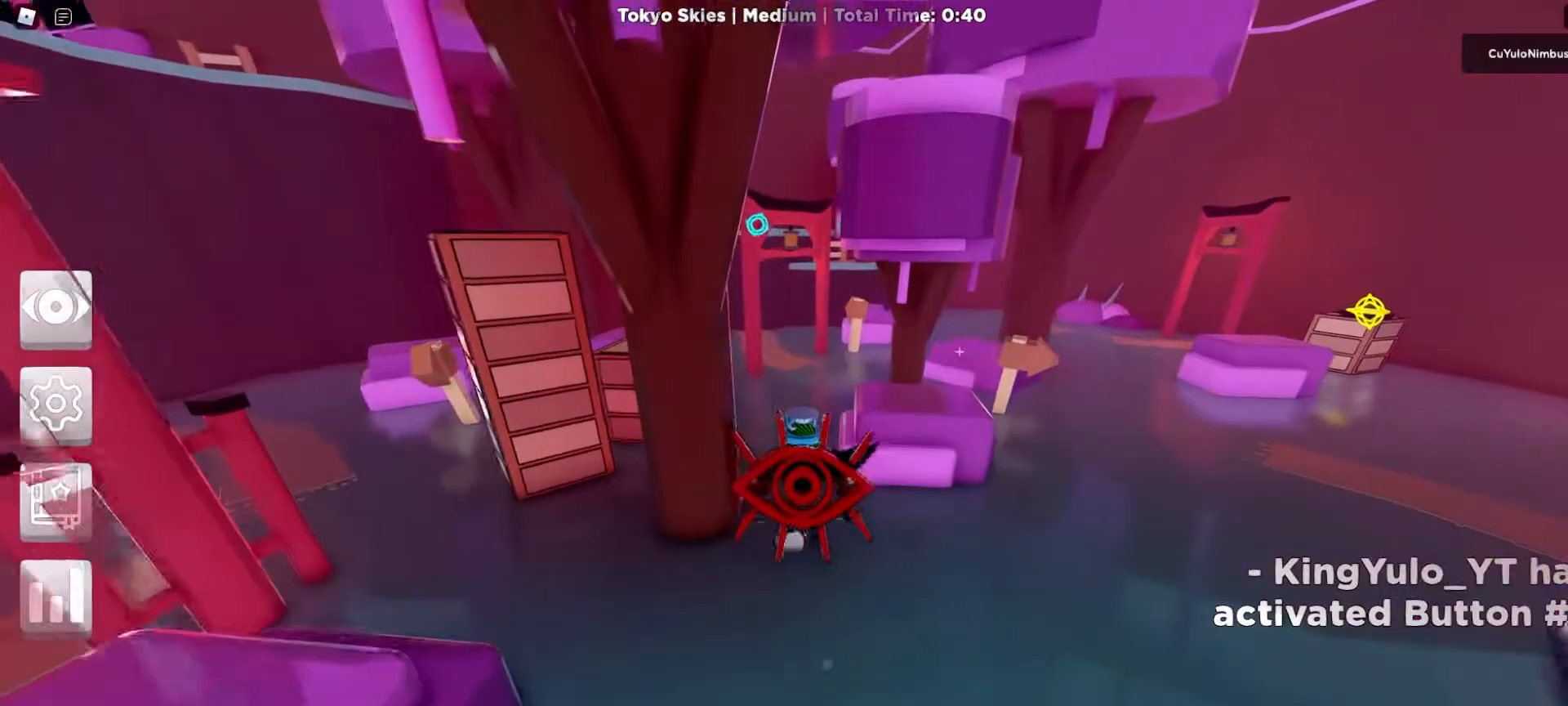
{"keys": ["w"], "mouse": ["right"], "events": []}
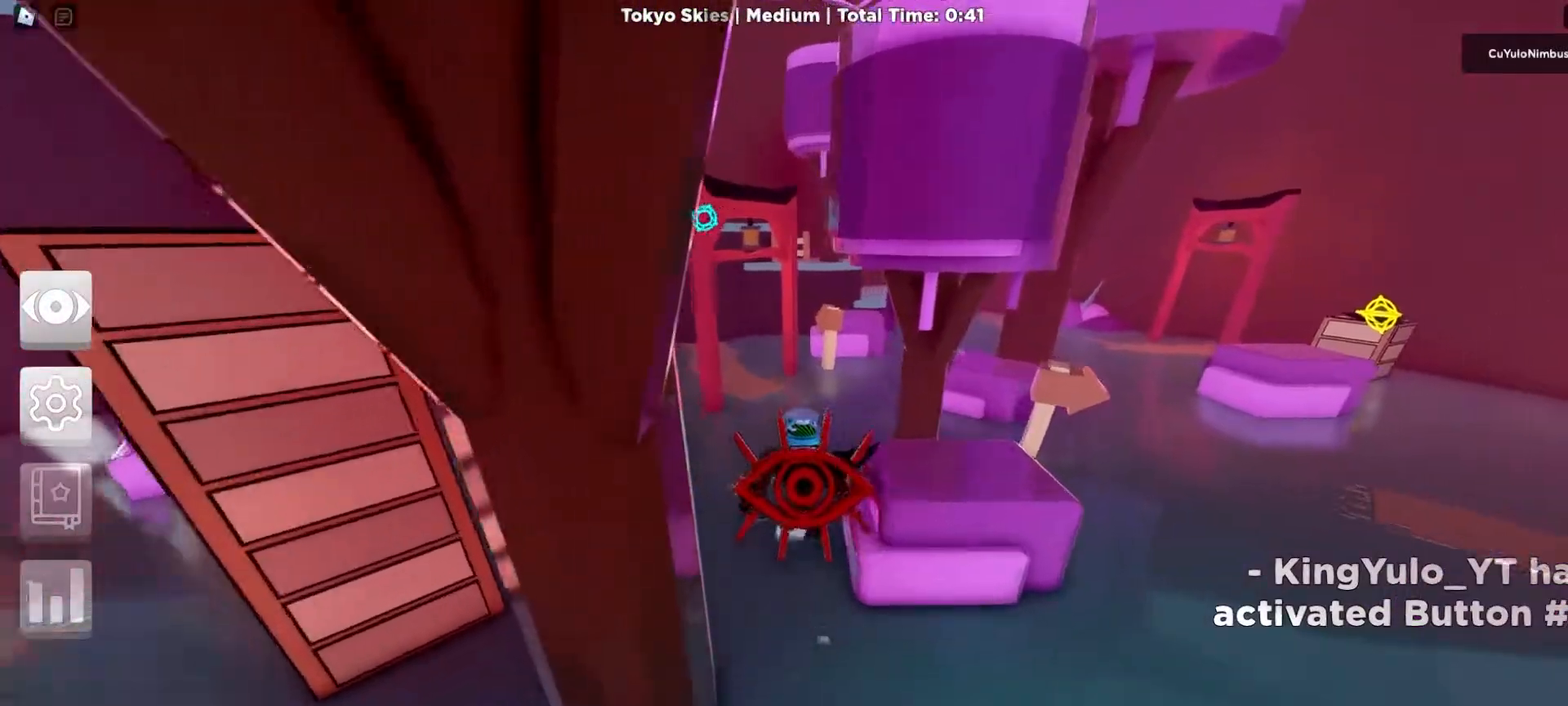
{"keys": ["w"], "mouse": ["left", "right"], "events": [[300, "d", "down"], [383, "d", "up"], [383, "mouse_left", "down"]]}
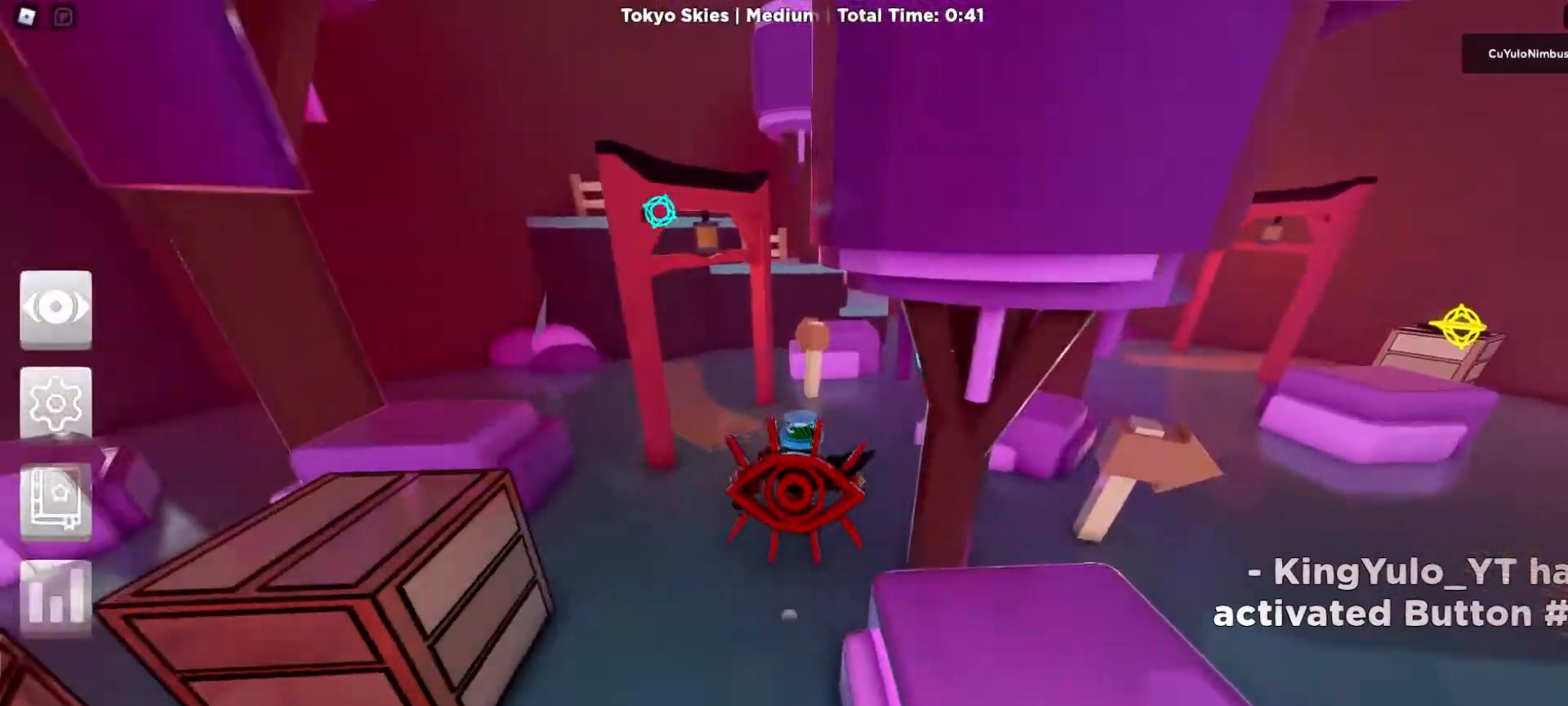
{"keys": ["d", "w"], "mouse": ["right"], "events": [[17, "mouse_left", "up"], [350, "d", "down"]]}
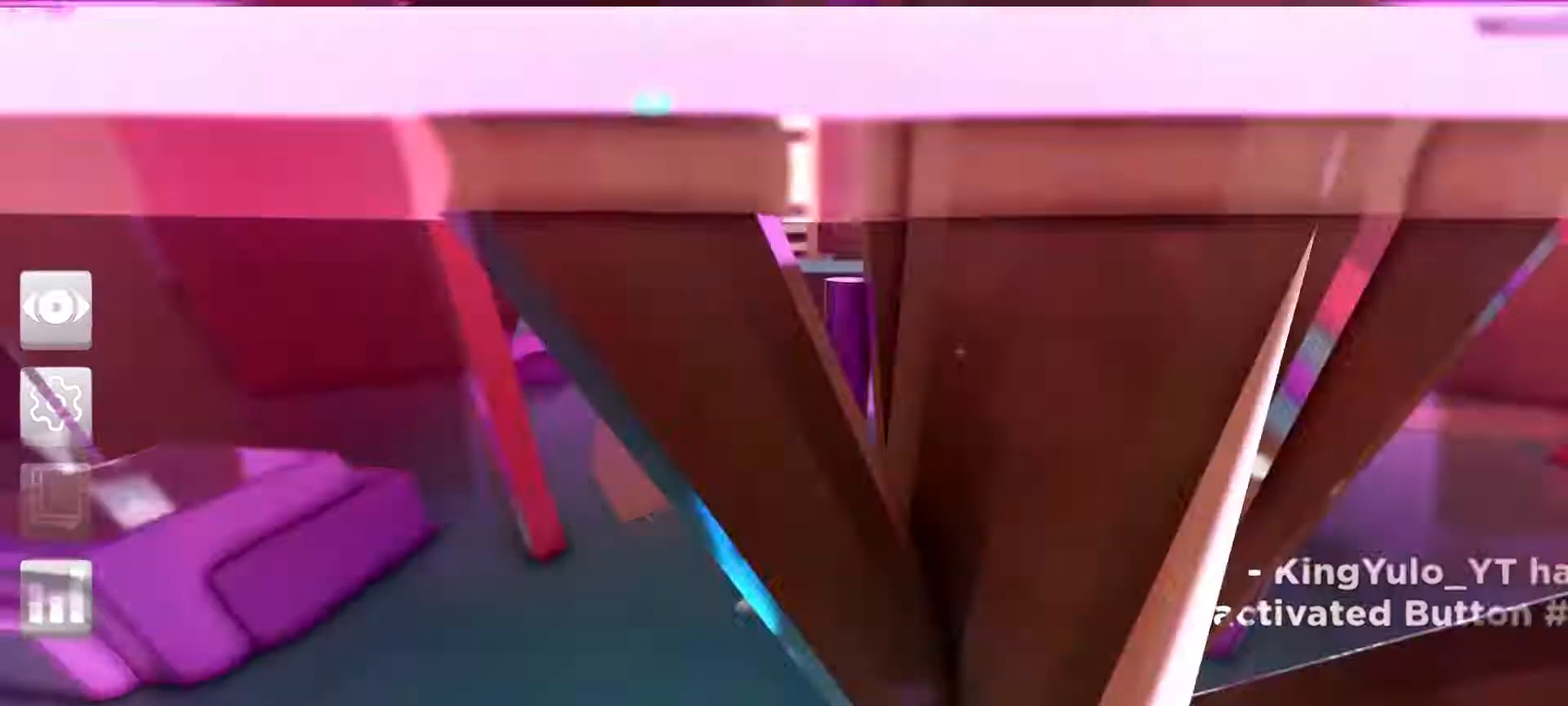
{"keys": ["d", "w"], "mouse": ["right"], "events": []}
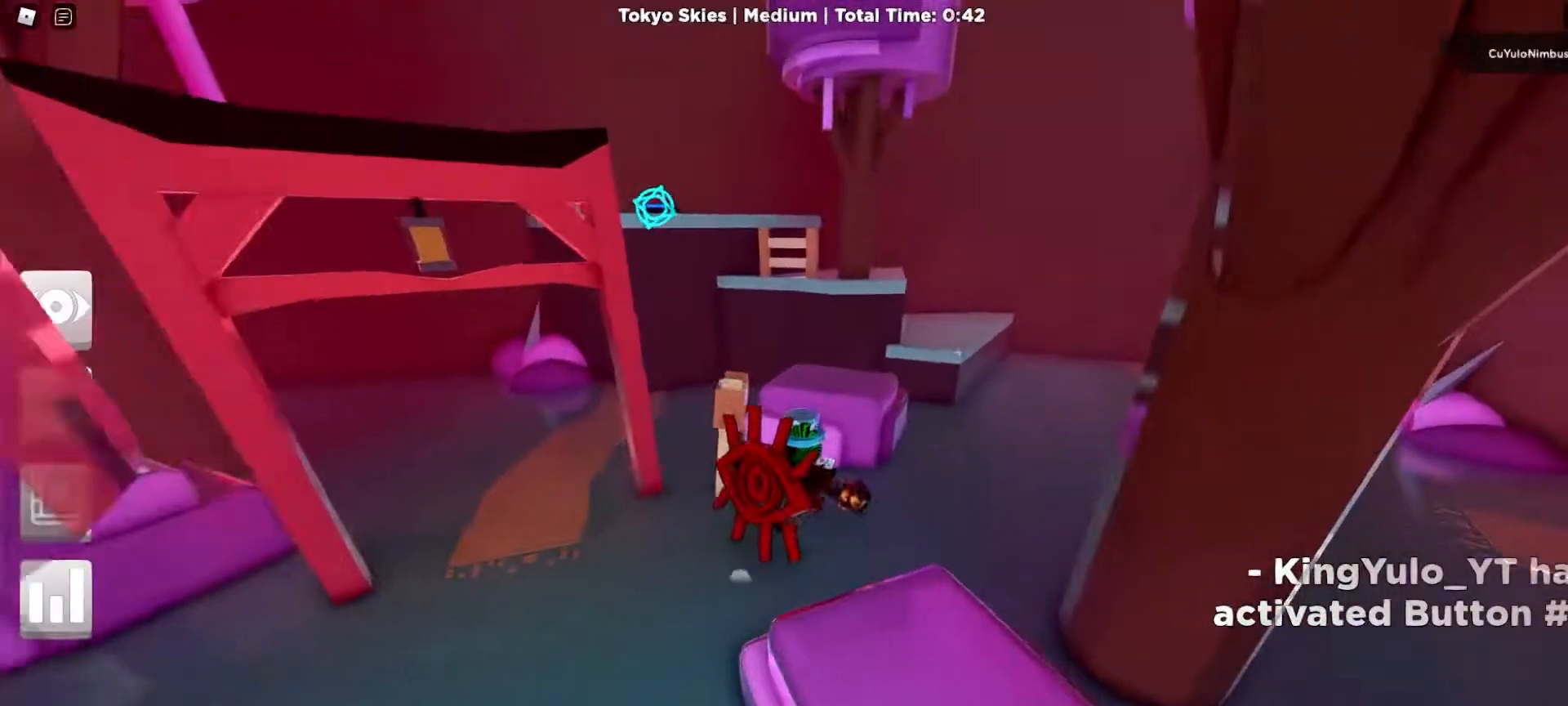
{"keys": ["d", "w"], "mouse": [], "events": [[100, "mouse_right", "up"], [150, "shift", "down"], [200, "shift", "up"]]}
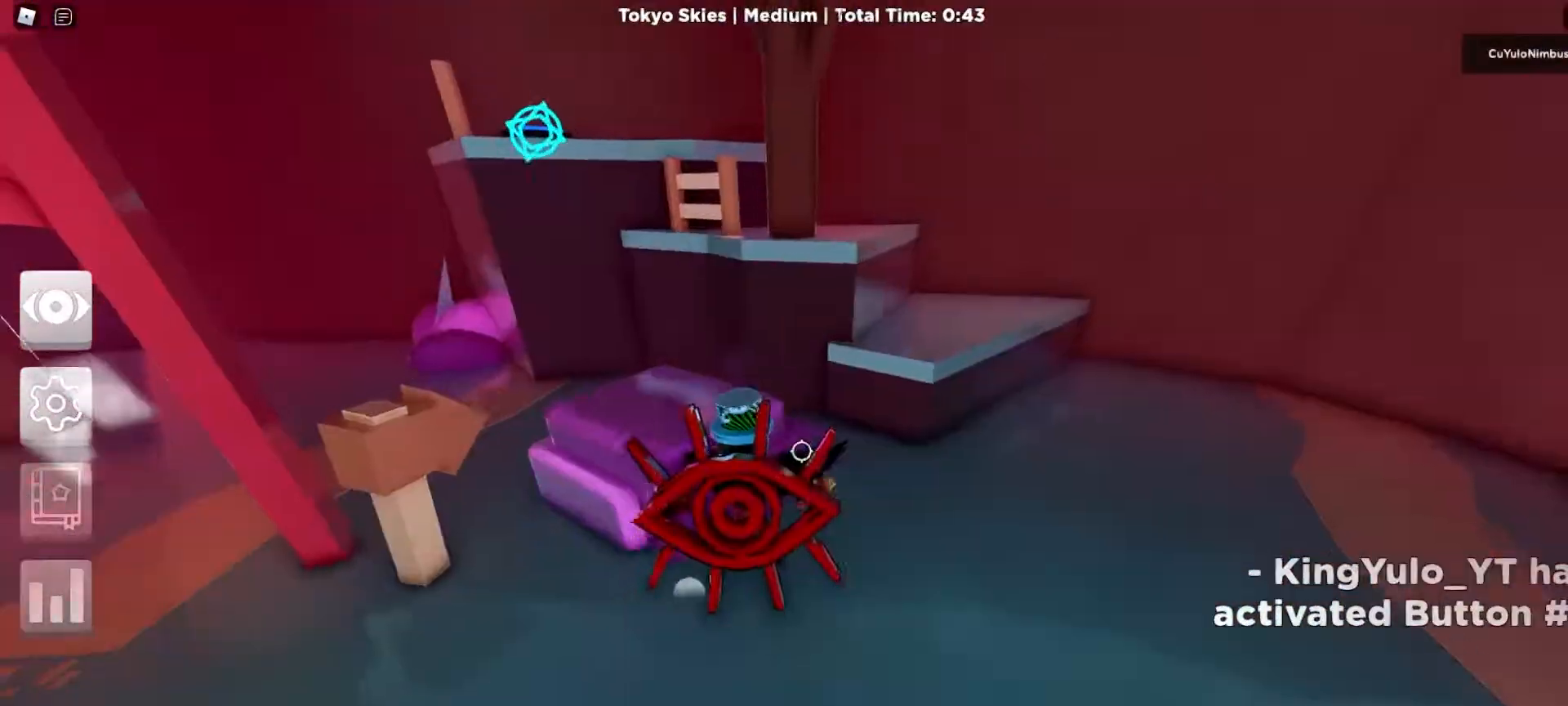
{"keys": ["d", "space", "w"], "mouse": [], "events": [[317, "space", "down"]]}
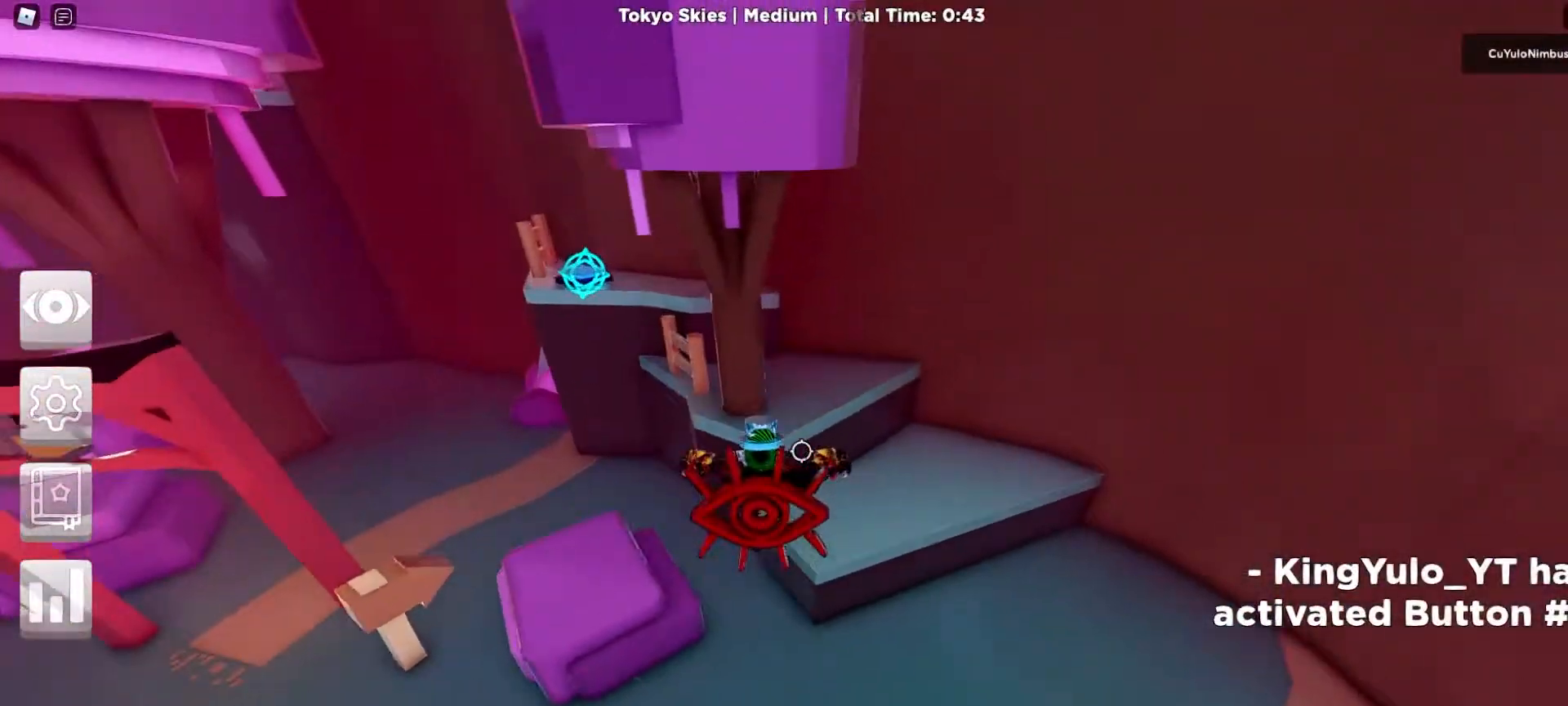
{"keys": ["w"], "mouse": [], "events": [[50, "d", "up"], [267, "a", "down"], [433, "space", "up"], [467, "a", "up"]]}
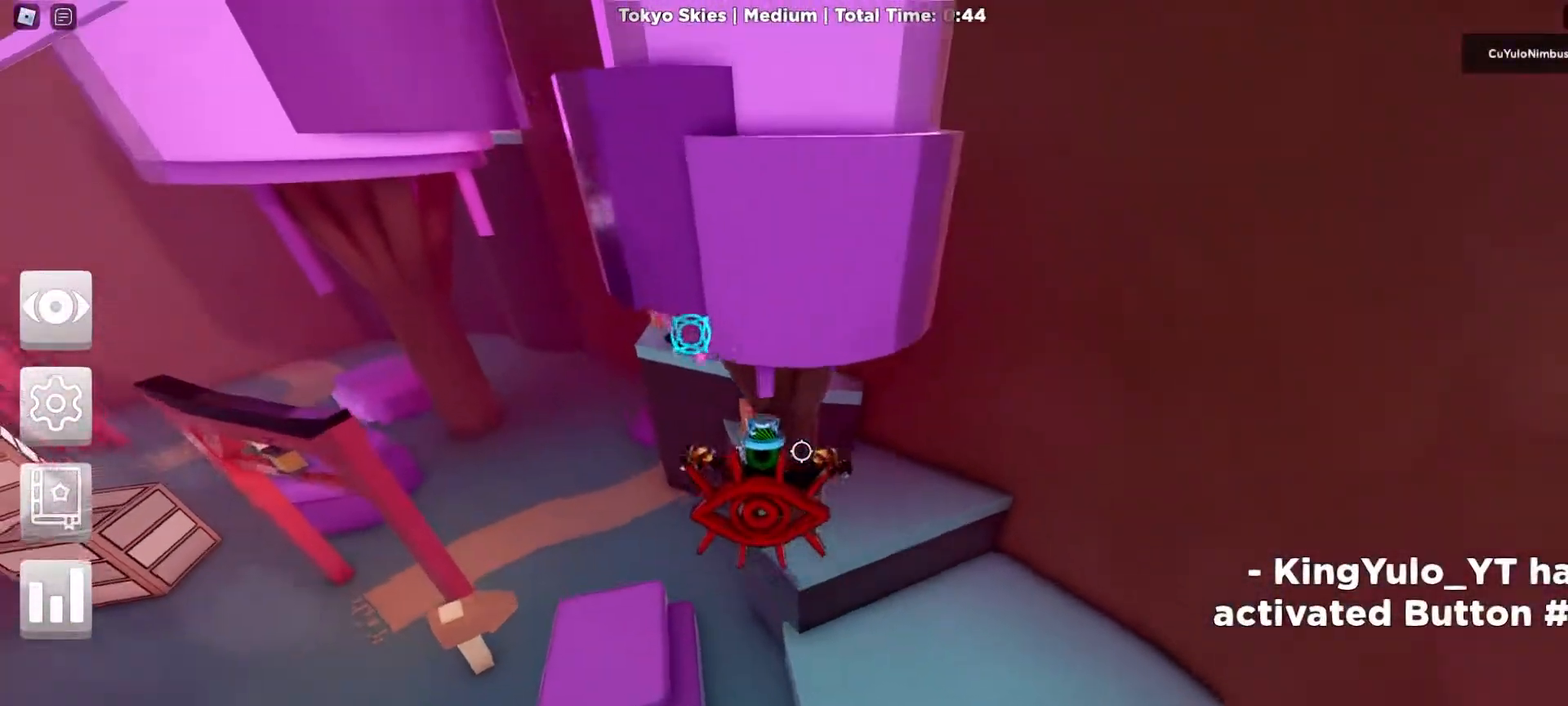
{"keys": ["space", "w"], "mouse": [], "events": [[117, "a", "down"], [167, "a", "up"], [300, "space", "down"]]}
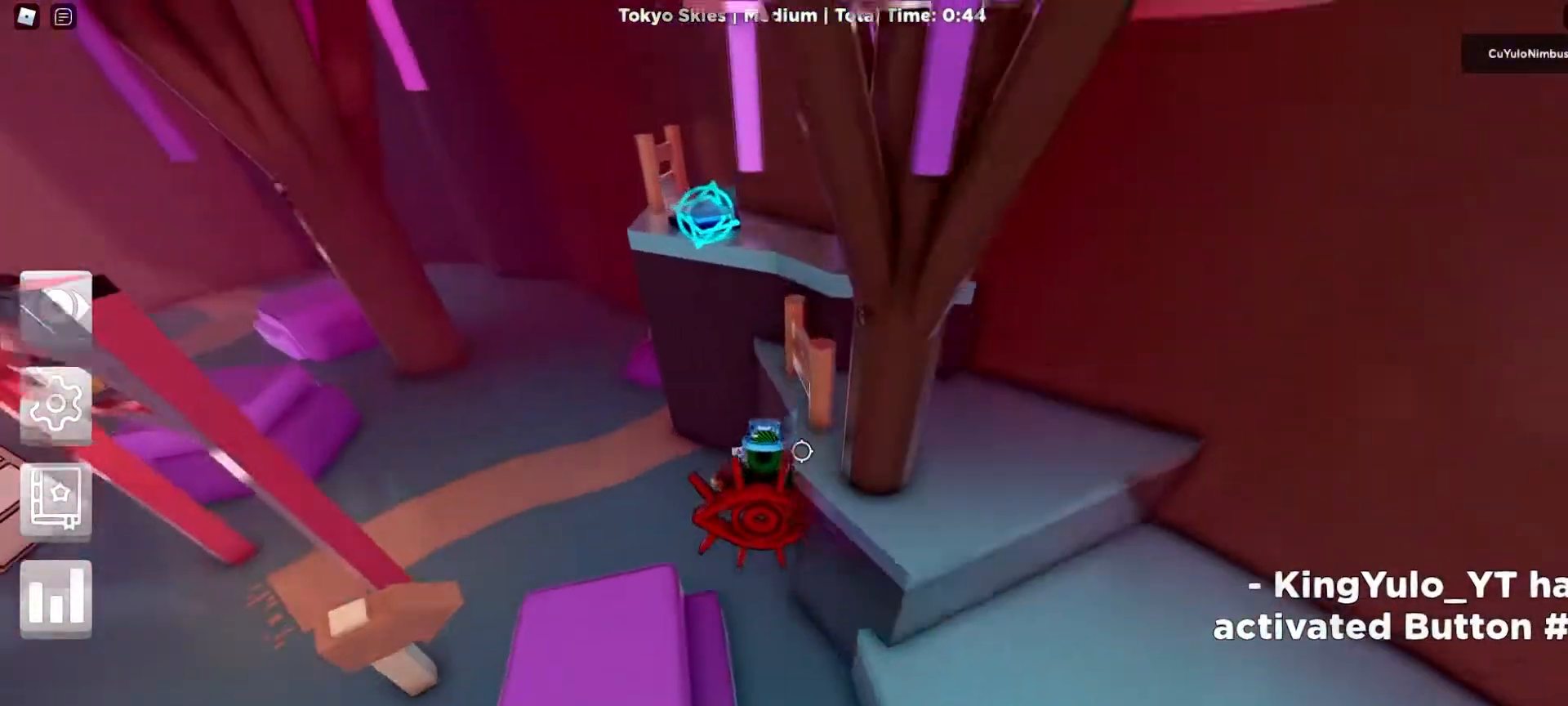
{"keys": ["s"], "mouse": [], "events": [[117, "w", "up"], [167, "d", "down"], [267, "s", "down"], [267, "space", "up"], [317, "d", "up"]]}
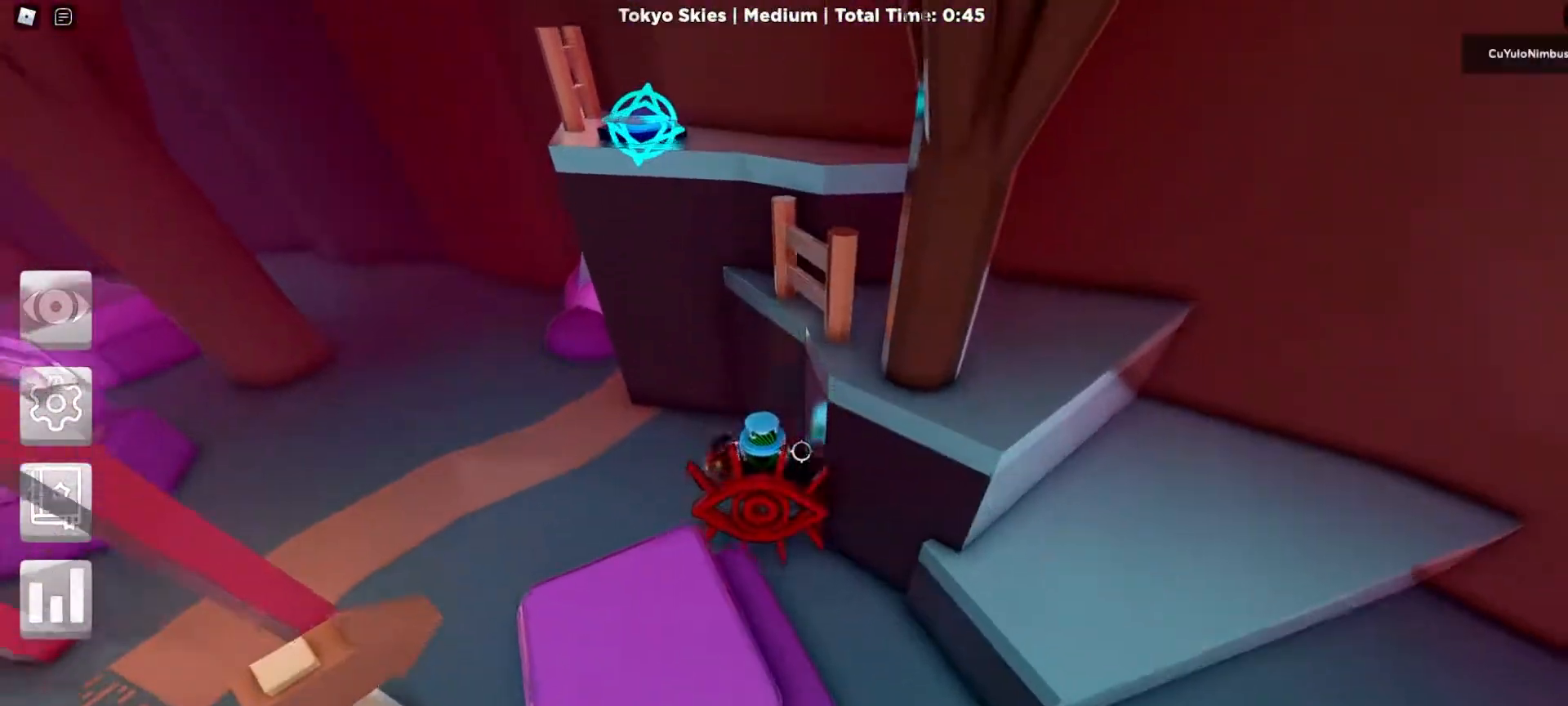
{"keys": ["d", "s", "space"], "mouse": [], "events": [[133, "d", "down"], [283, "space", "down"]]}
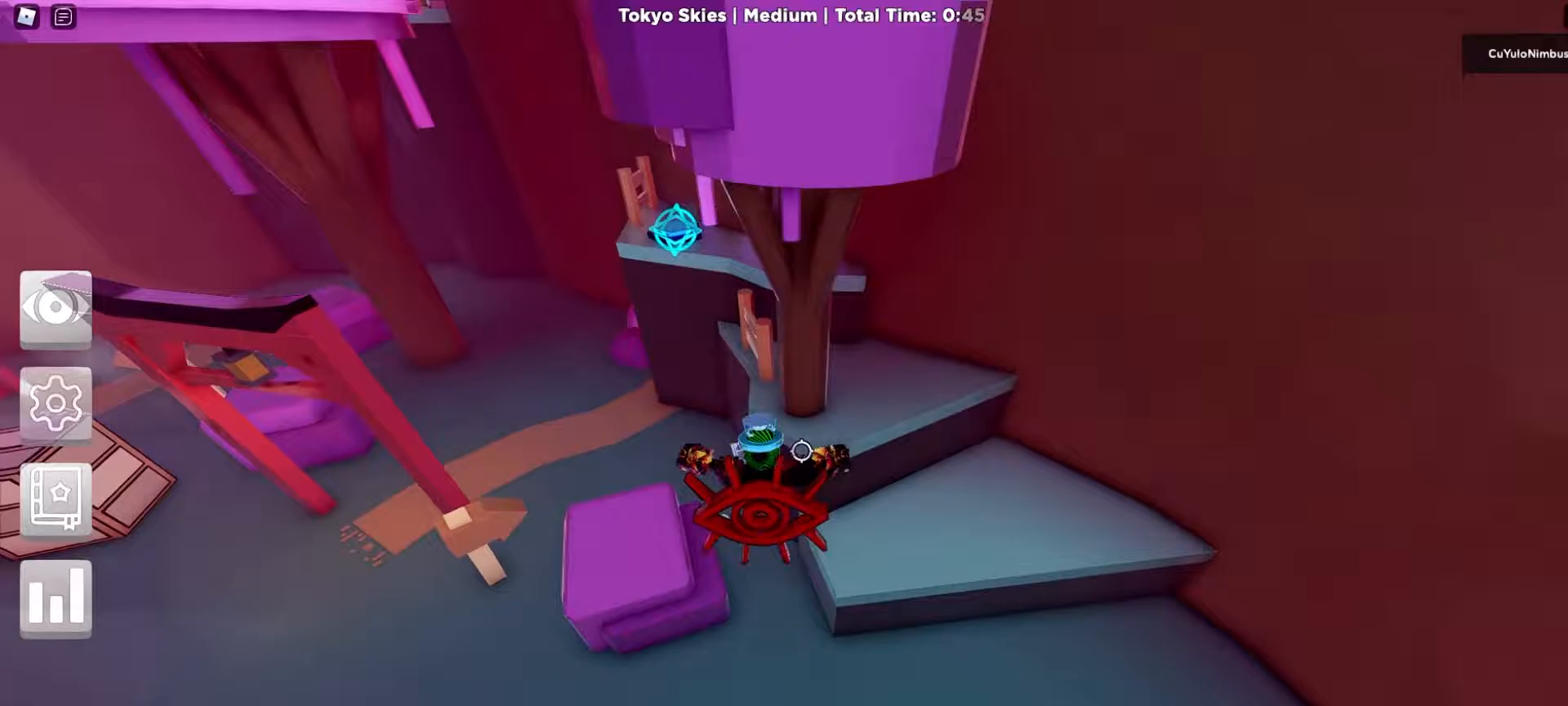
{"keys": ["a", "w"], "mouse": [], "events": [[17, "s", "up"], [150, "d", "up"], [350, "w", "down"], [400, "a", "down"], [433, "space", "up"]]}
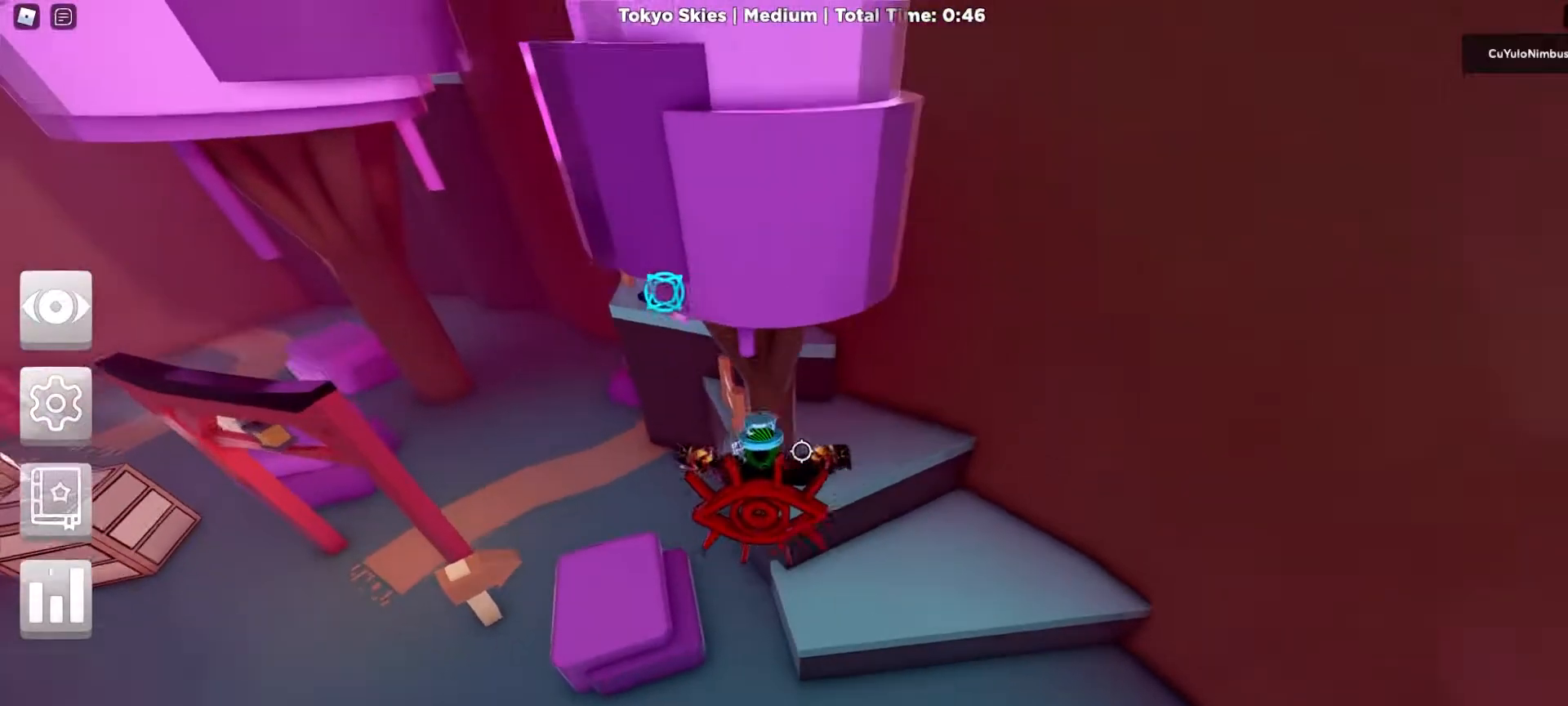
{"keys": ["space", "w"], "mouse": [], "events": [[67, "a", "up"], [167, "a", "down"], [217, "a", "up"], [217, "space", "down"]]}
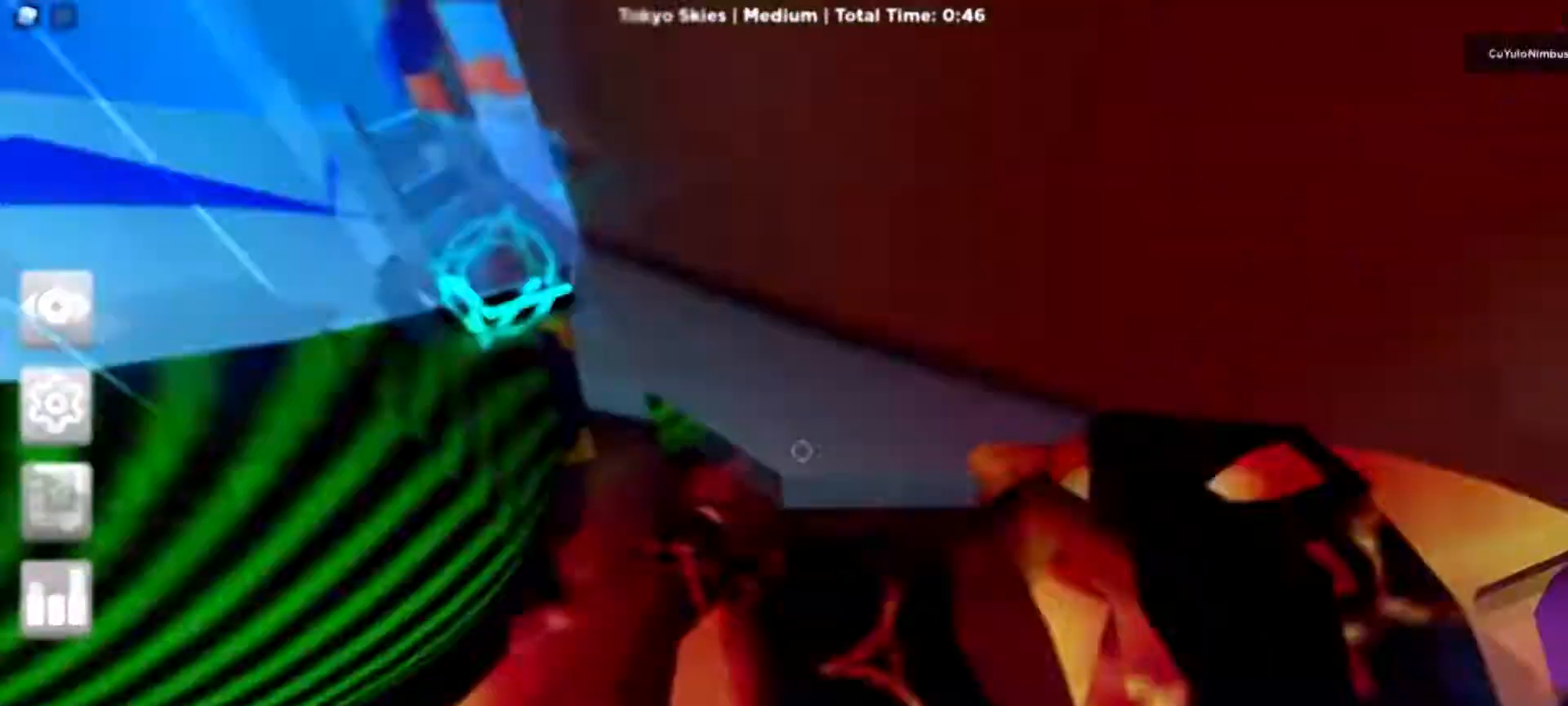
{"keys": ["a"], "mouse": [], "events": [[283, "a", "down"], [417, "space", "up"], [467, "w", "up"]]}
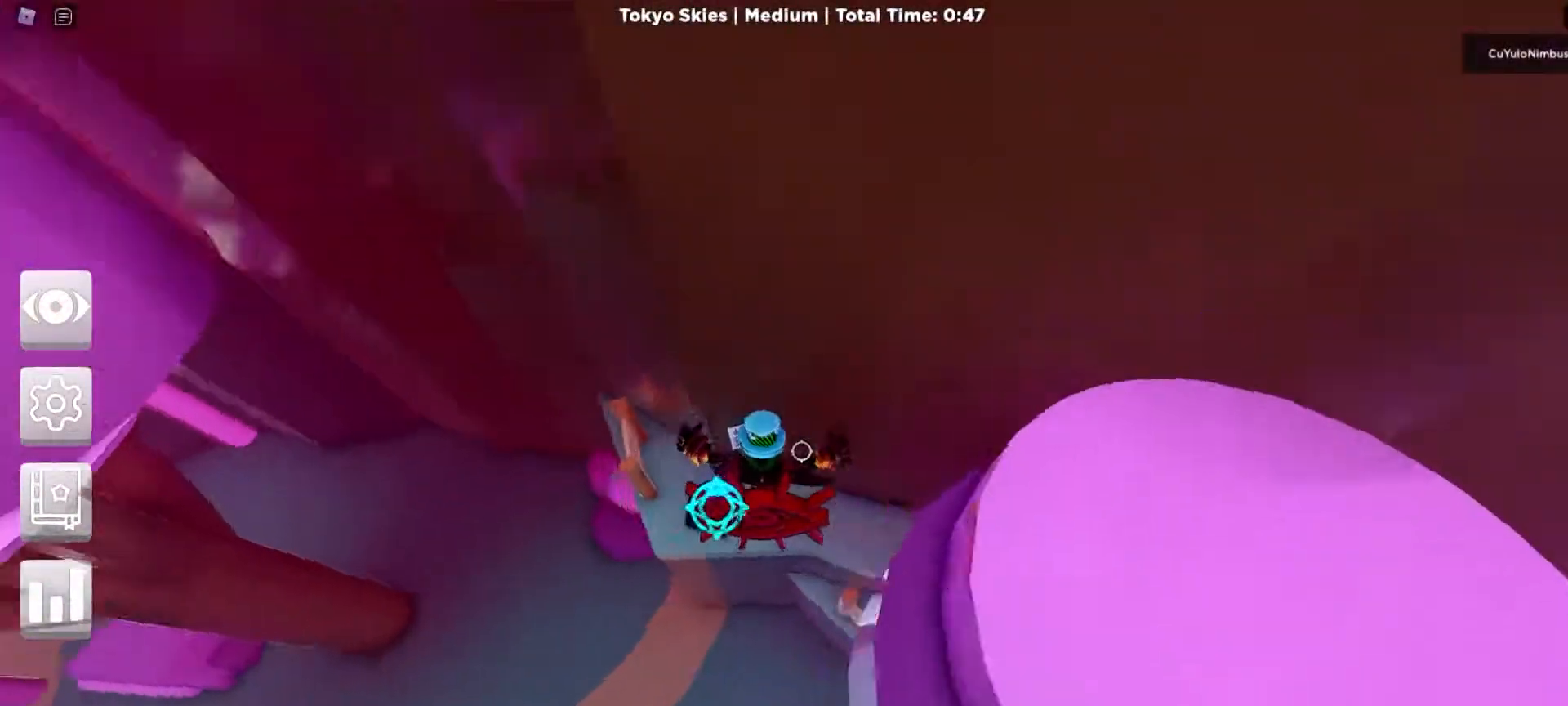
{"keys": ["d", "w"], "mouse": [], "events": [[200, "a", "up"], [200, "d", "down"], [250, "space", "down"], [383, "space", "up"], [383, "w", "down"]]}
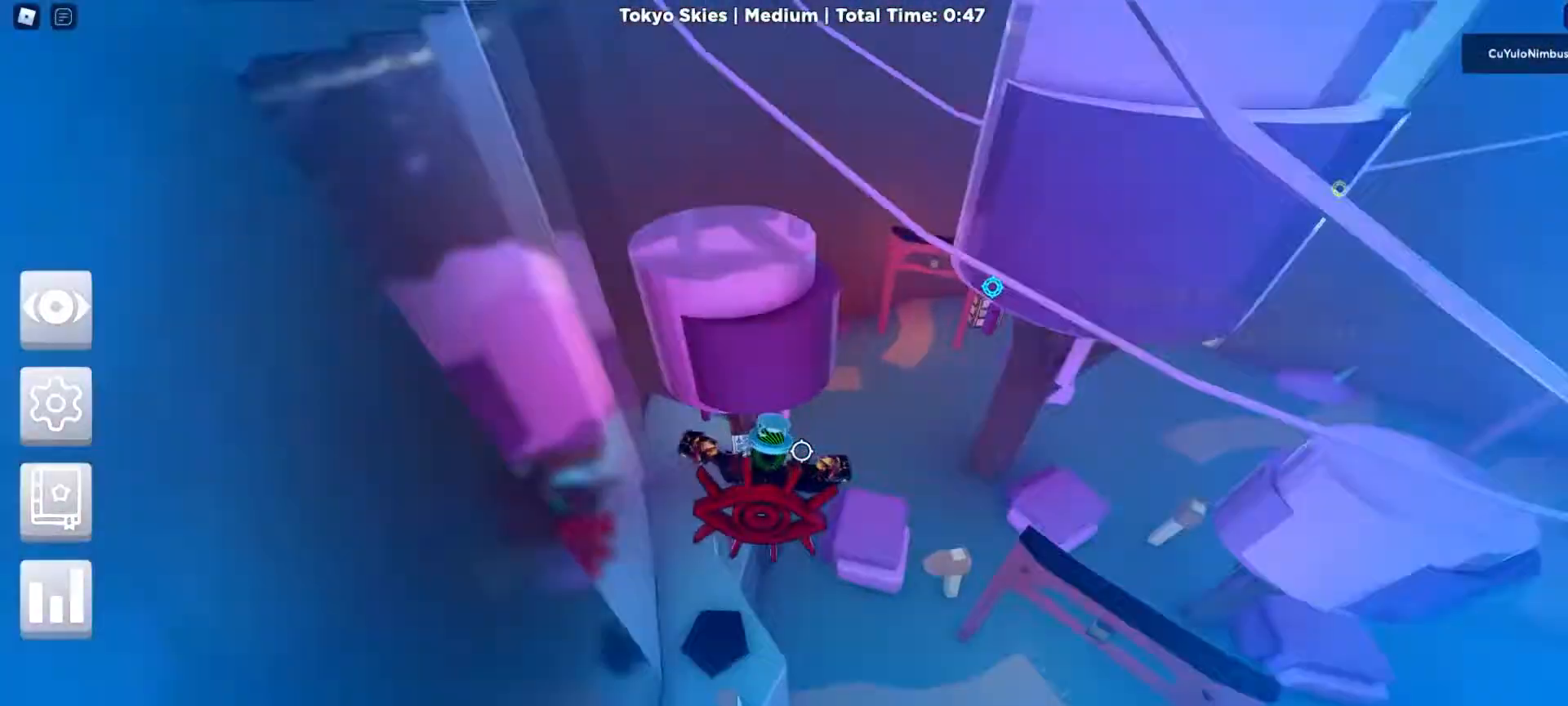
{"keys": ["w"], "mouse": [], "events": [[67, "shift", "down"], [167, "mouse_right", "down"], [167, "shift", "up"], [217, "d", "up"], [400, "mouse_right", "up"]]}
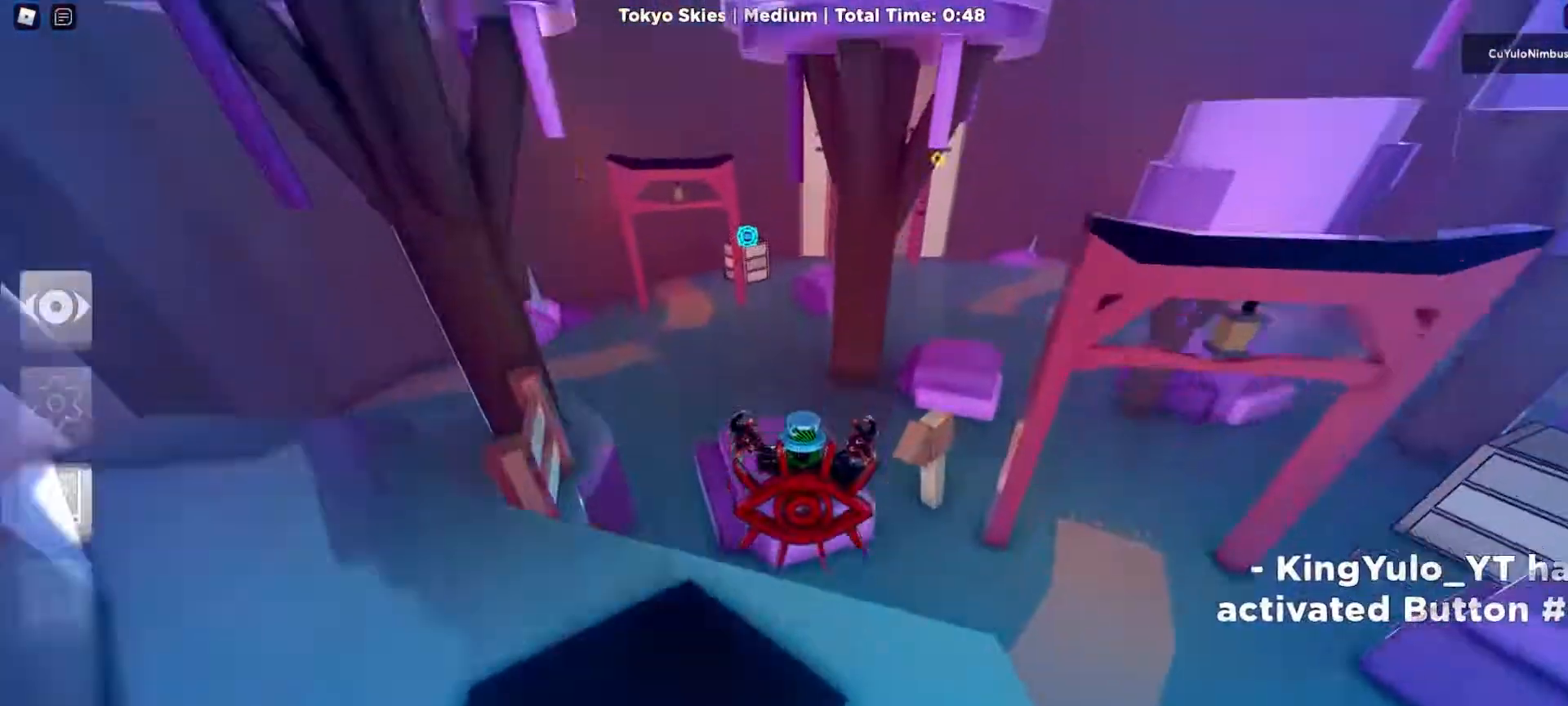
{"keys": ["w"], "mouse": ["right"], "events": [[467, "mouse_right", "down"]]}
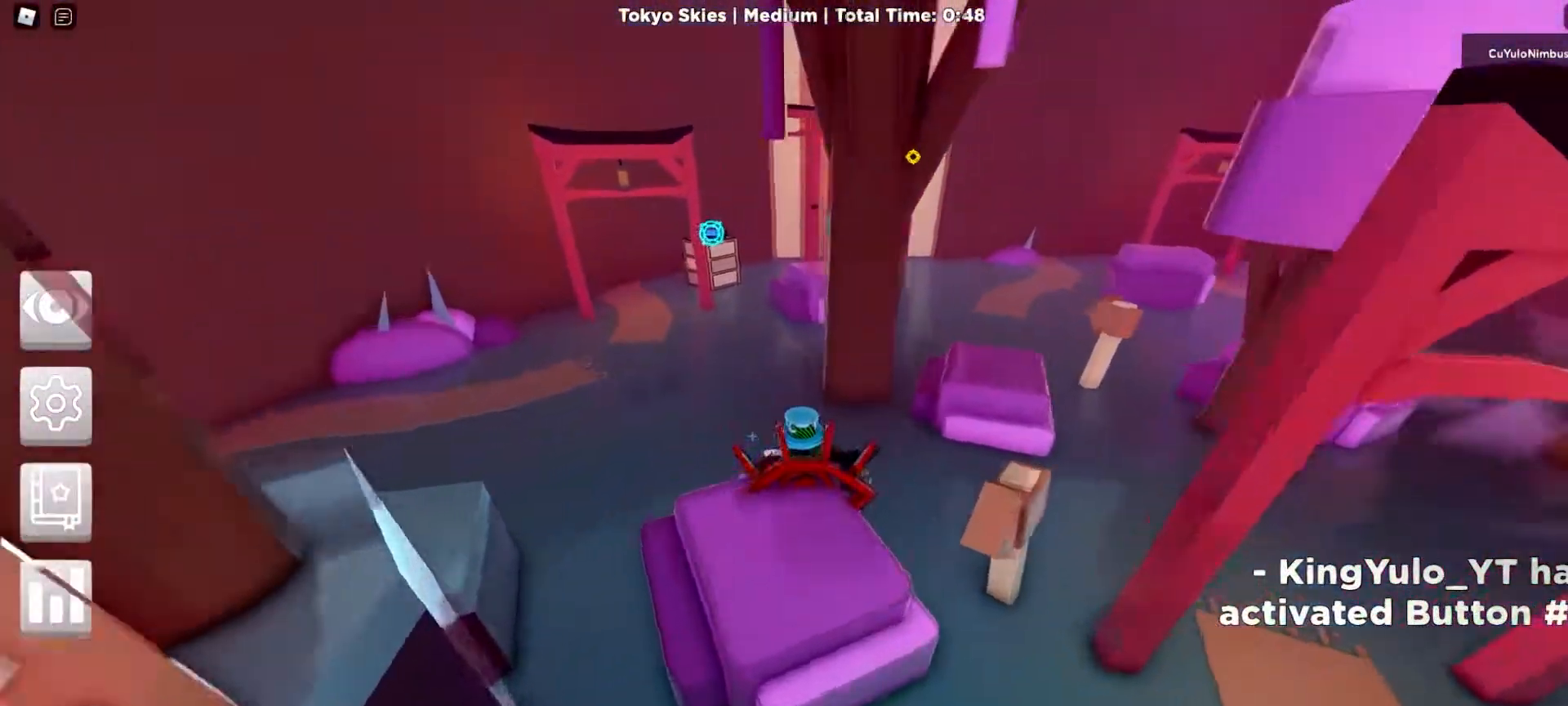
{"keys": ["a", "w"], "mouse": ["right"], "events": [[100, "a", "down"]]}
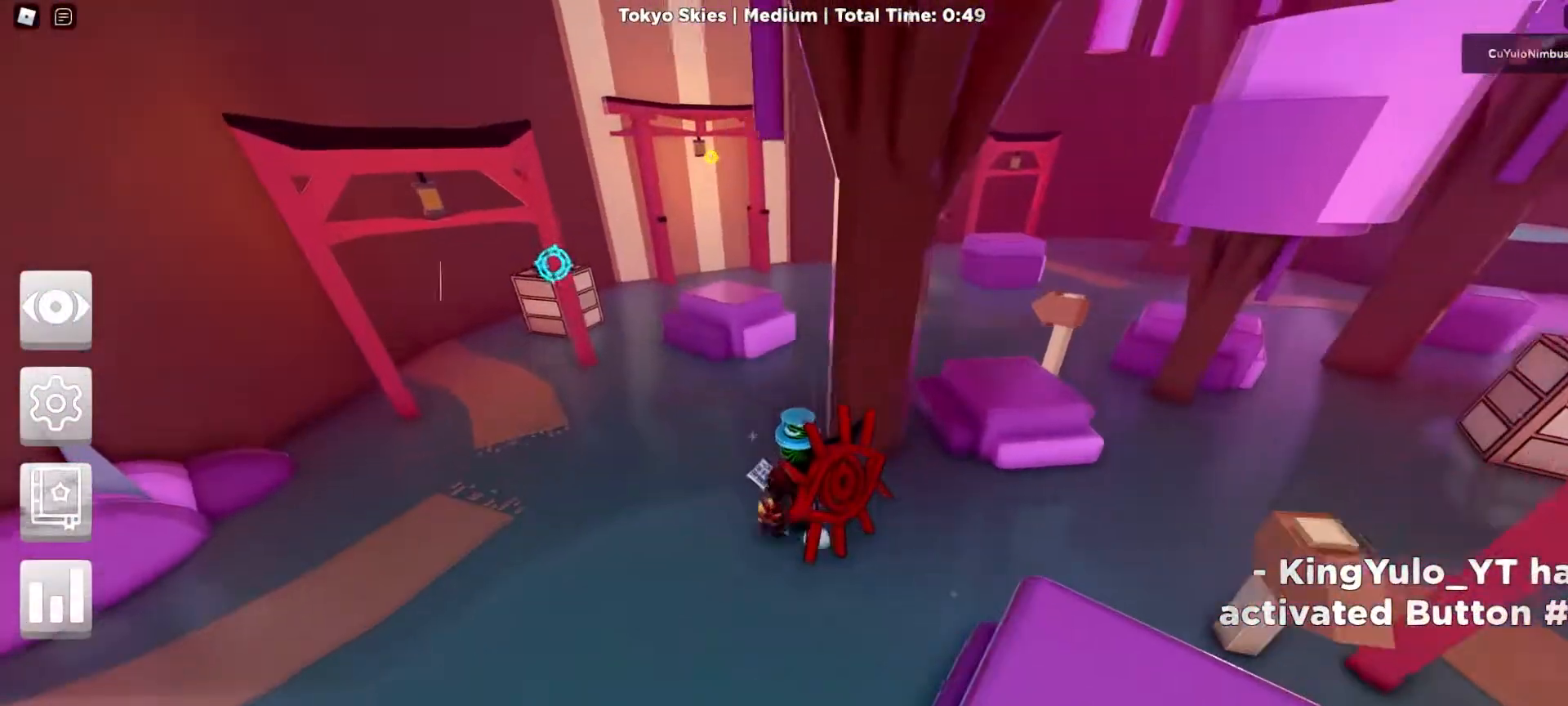
{"keys": ["a", "w"], "mouse": ["right"], "events": []}
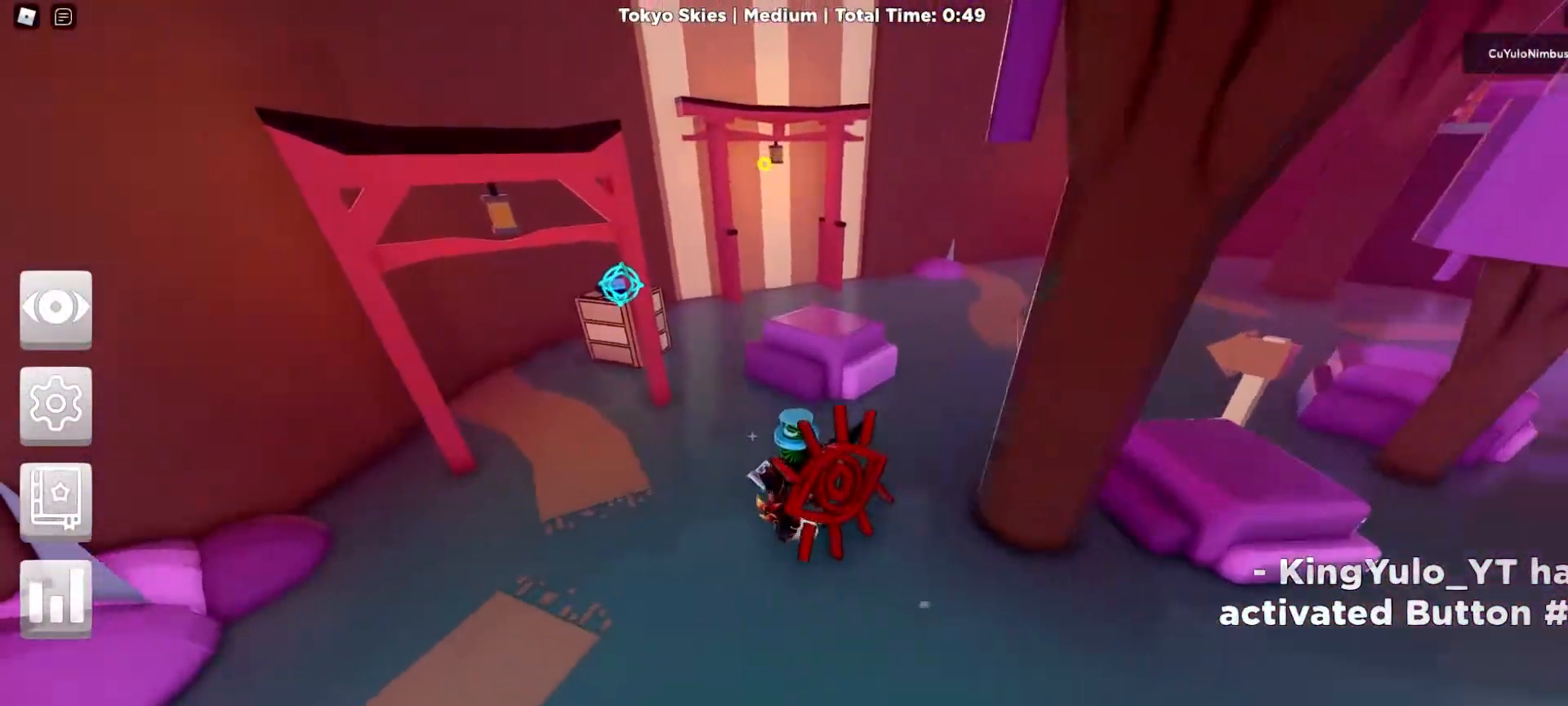
{"keys": ["w"], "mouse": ["right"], "events": [[133, "a", "up"]]}
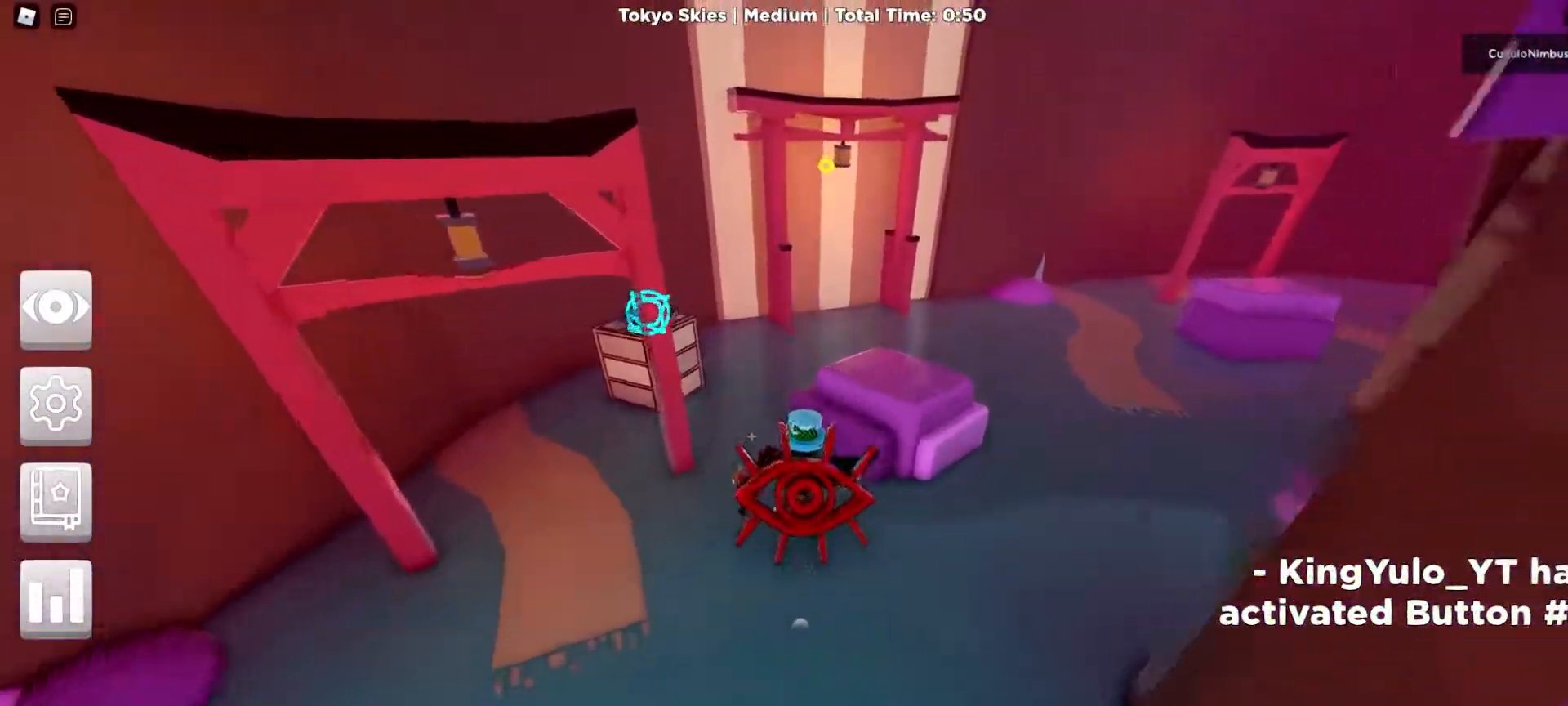
{"keys": ["a", "w"], "mouse": ["right"], "events": [[150, "a", "down"], [250, "shift", "down"], [333, "shift", "up"]]}
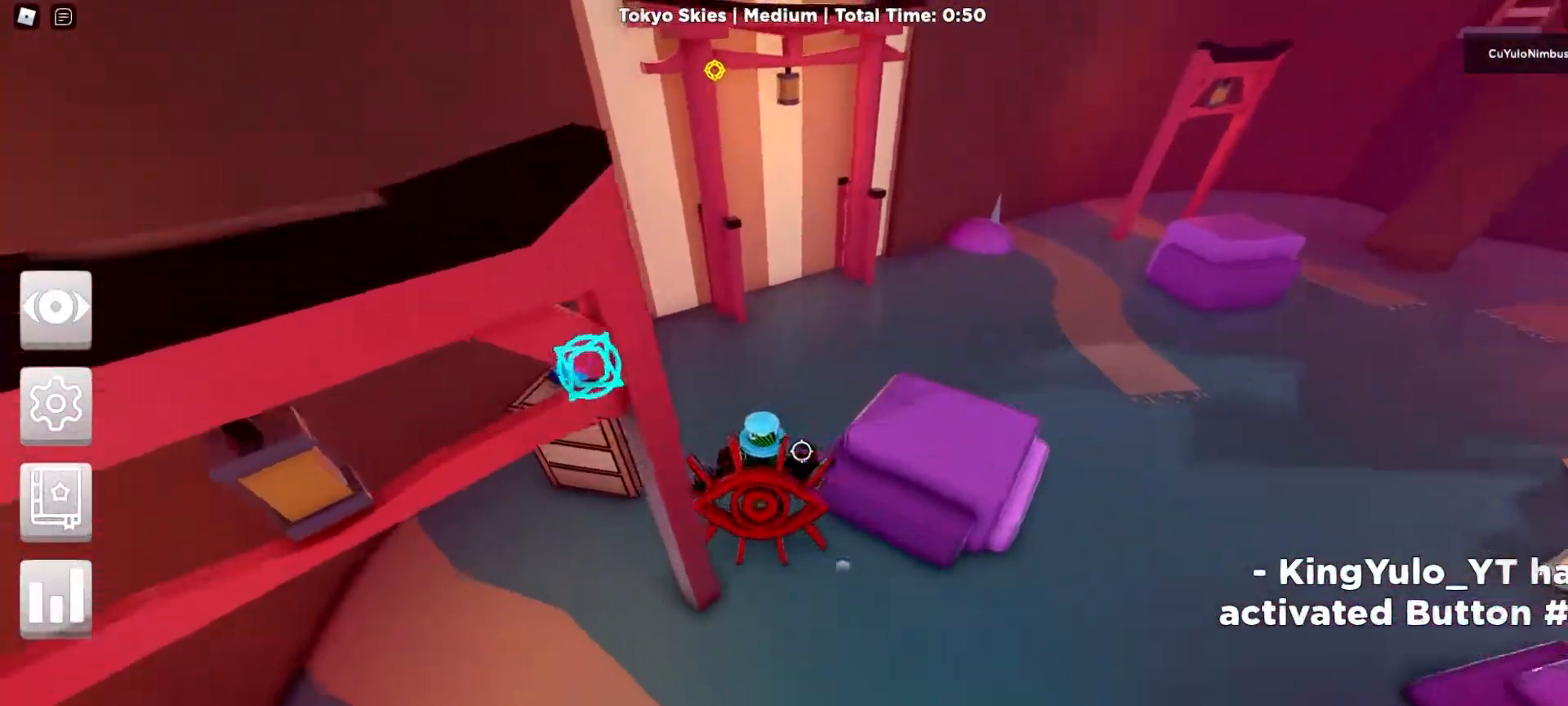
{"keys": ["space", "w"], "mouse": ["right"], "events": [[350, "space", "down"], [450, "a", "up"]]}
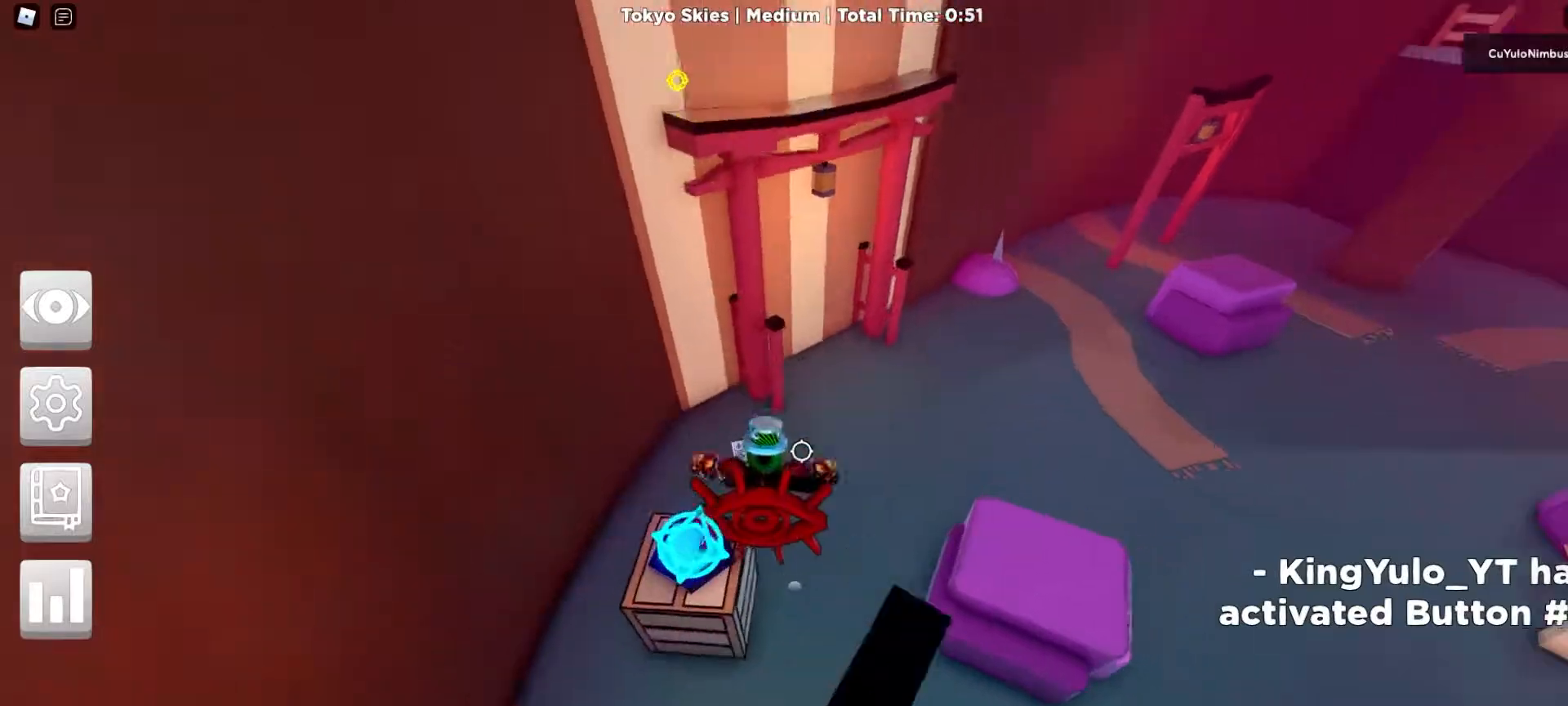
{"keys": ["d", "w"], "mouse": ["right"], "events": [[83, "space", "up"], [333, "d", "down"]]}